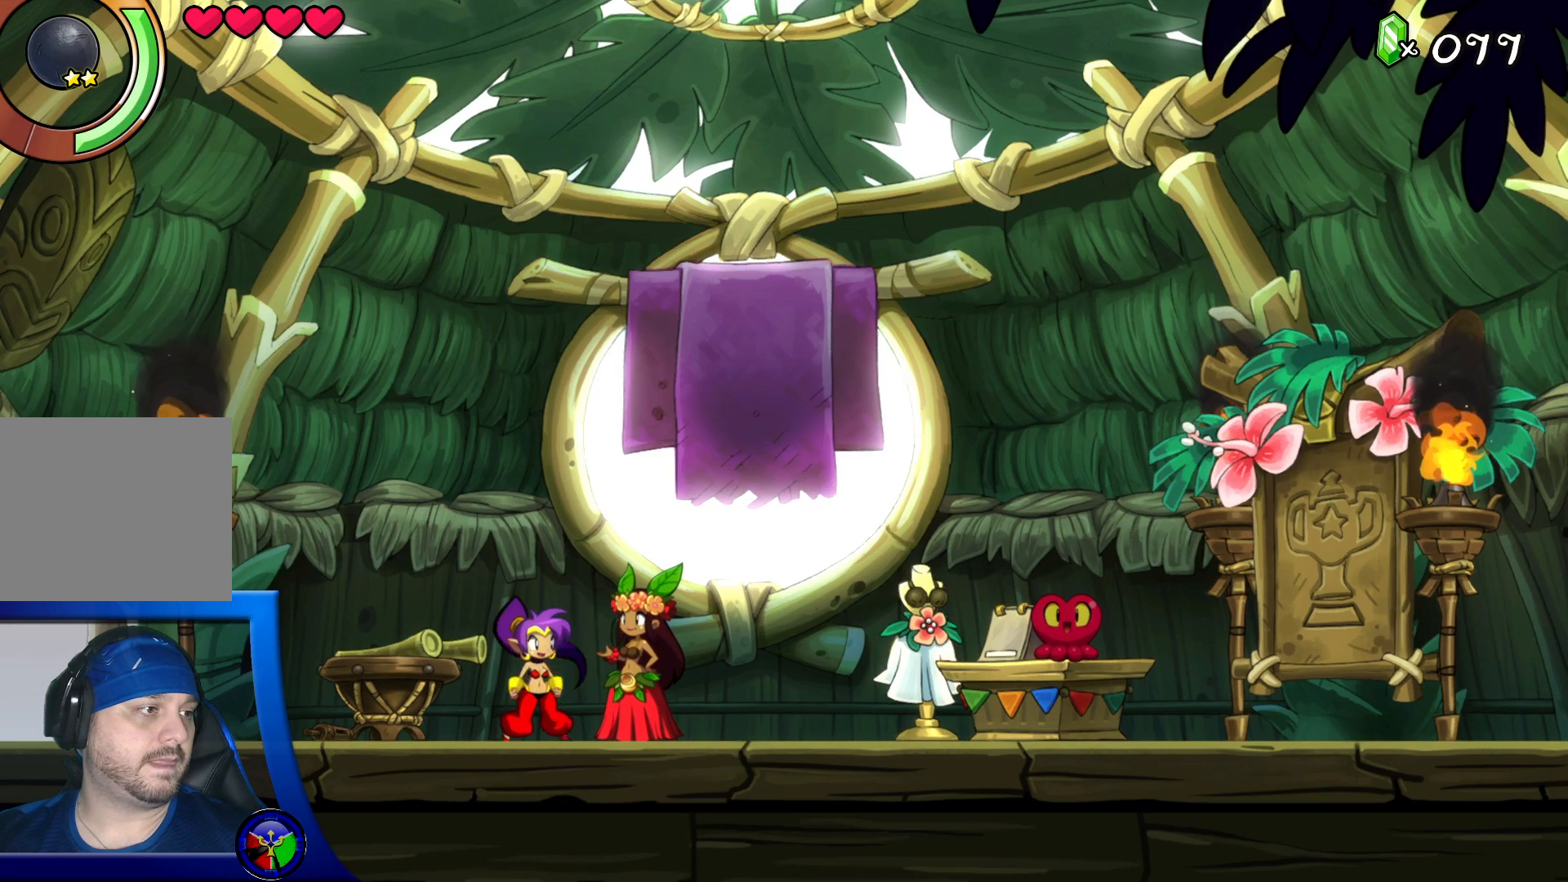
Gameplay with a controller (Xbox layout); each line is a JSON object with the inputs held at the frame after it (dt_ms = milliseconds from this image to that frame). "events" lists button and stick changes between this image and that frame as [ms after this image, input, new state], when the widget could be followed in between. Not read: L3 R3.
{"dt_ms": 1000, "buttons": [], "left_stick": "center", "right_stick": "center"}
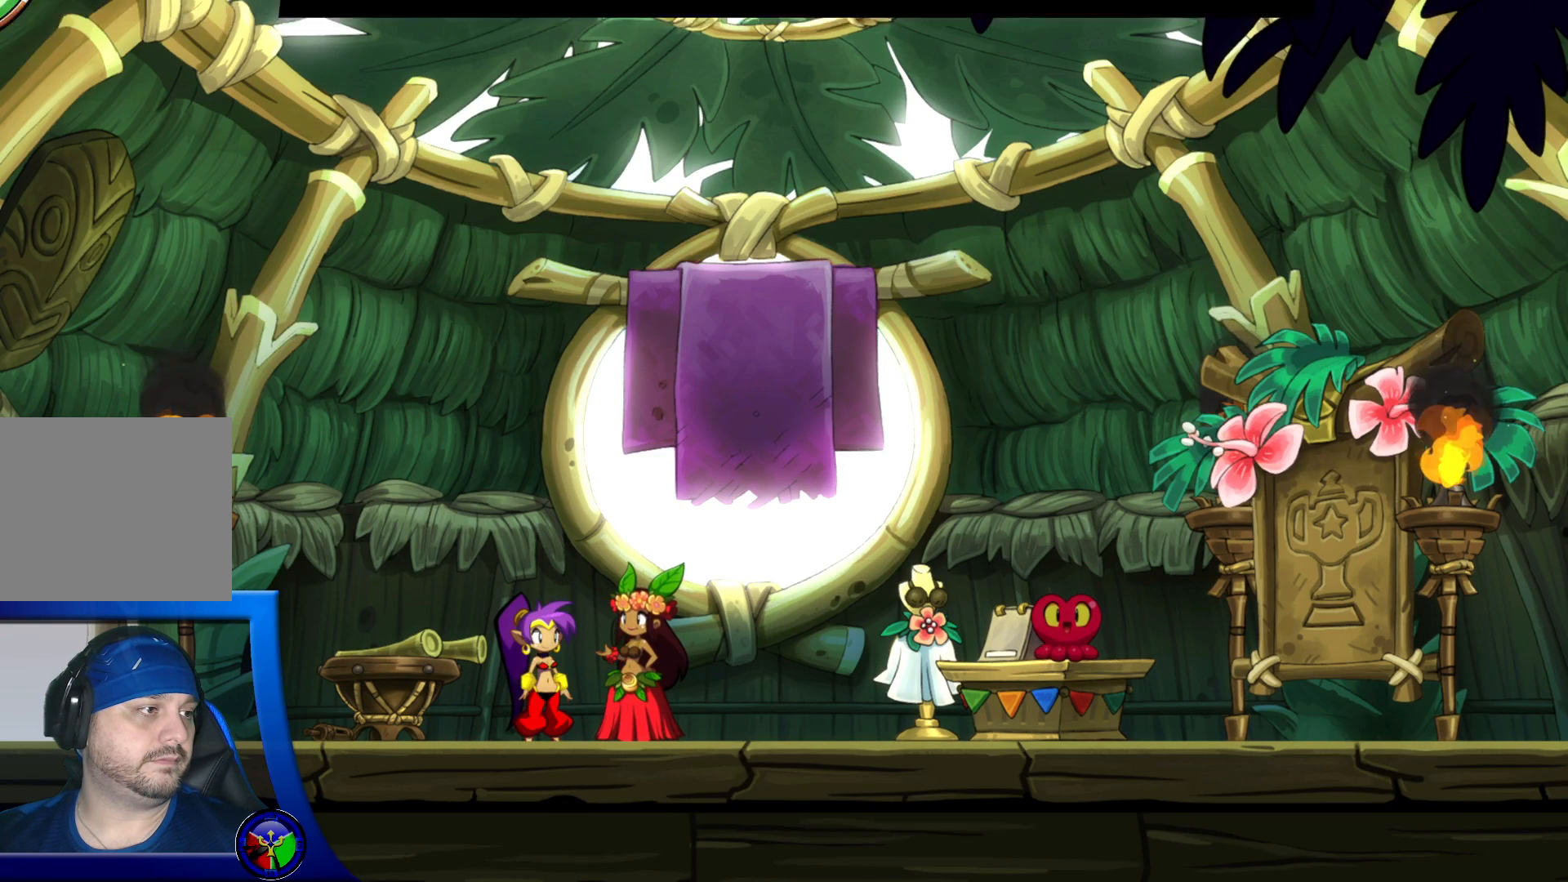
{"dt_ms": 500, "buttons": [], "left_stick": "center", "right_stick": "center", "events": []}
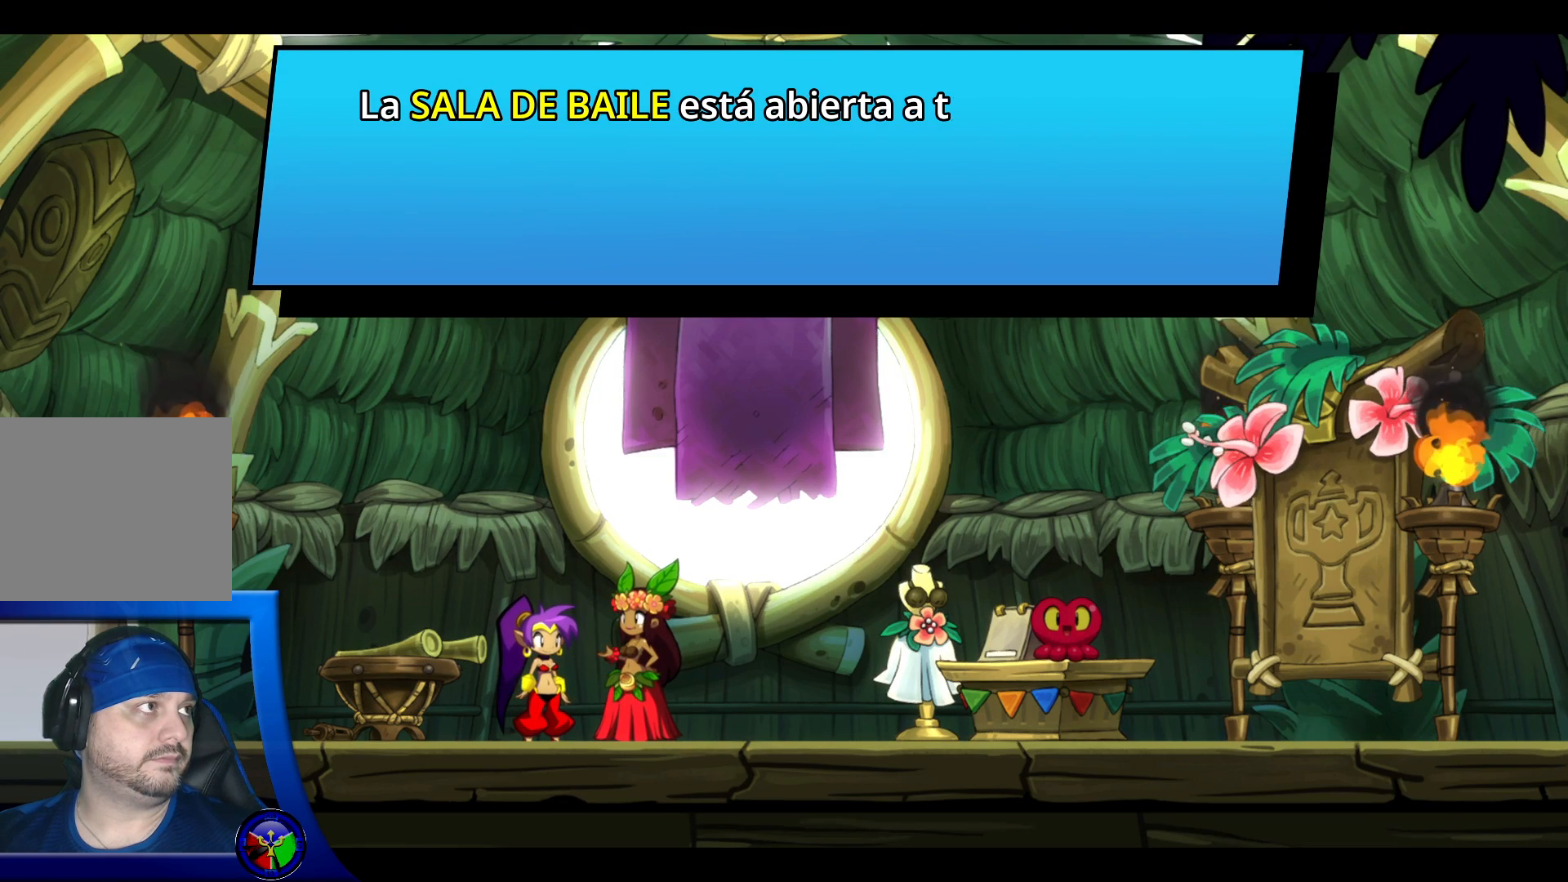
{"dt_ms": 500, "buttons": [], "left_stick": "center", "right_stick": "center", "events": []}
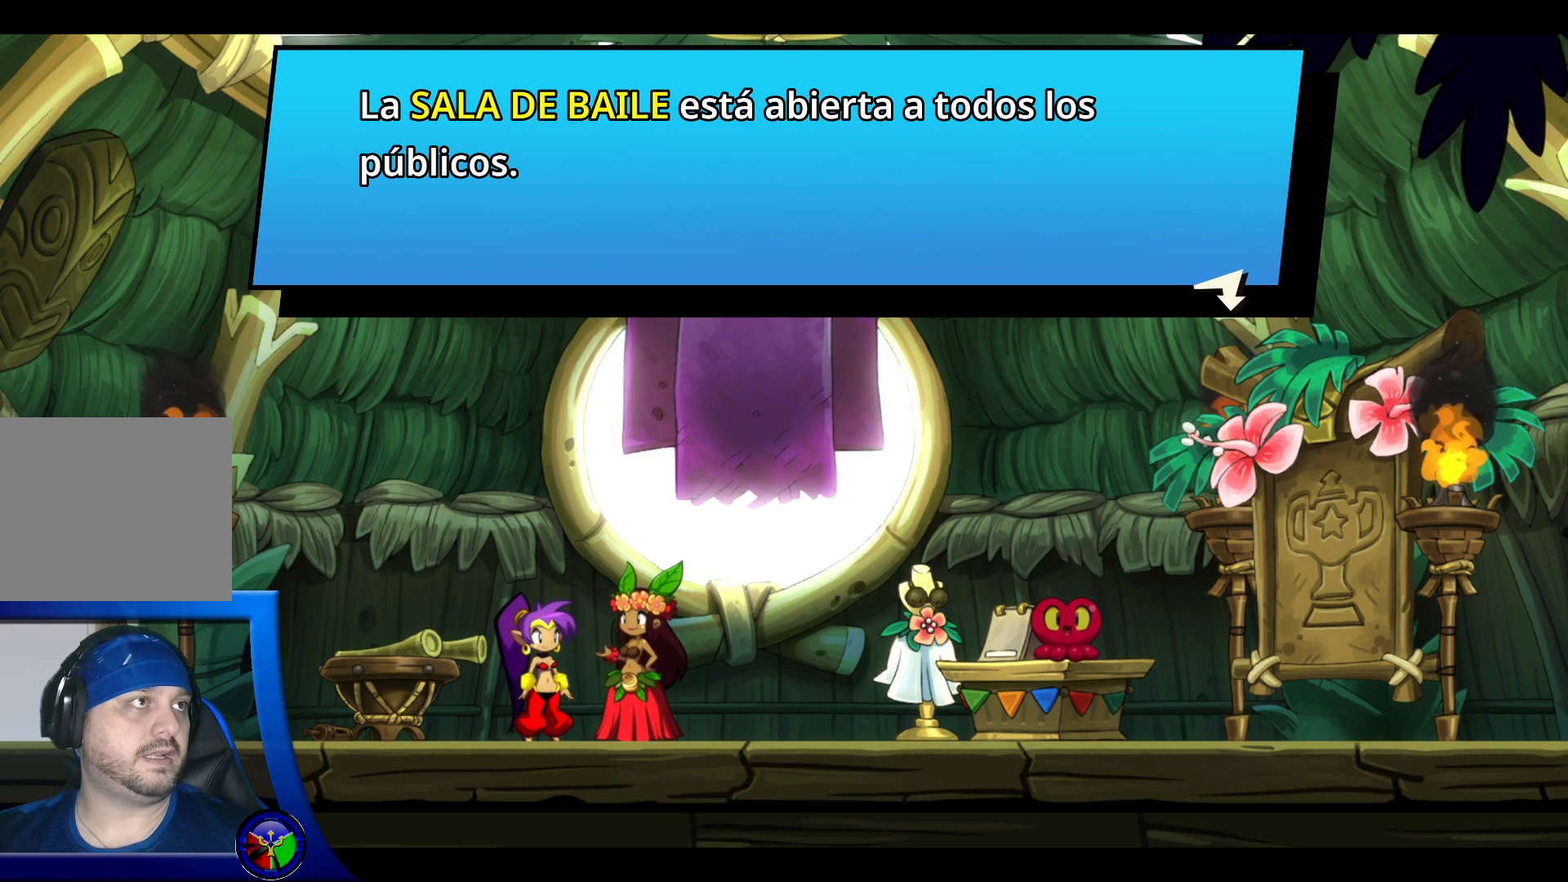
{"dt_ms": 500, "buttons": [], "left_stick": "center", "right_stick": "center", "events": []}
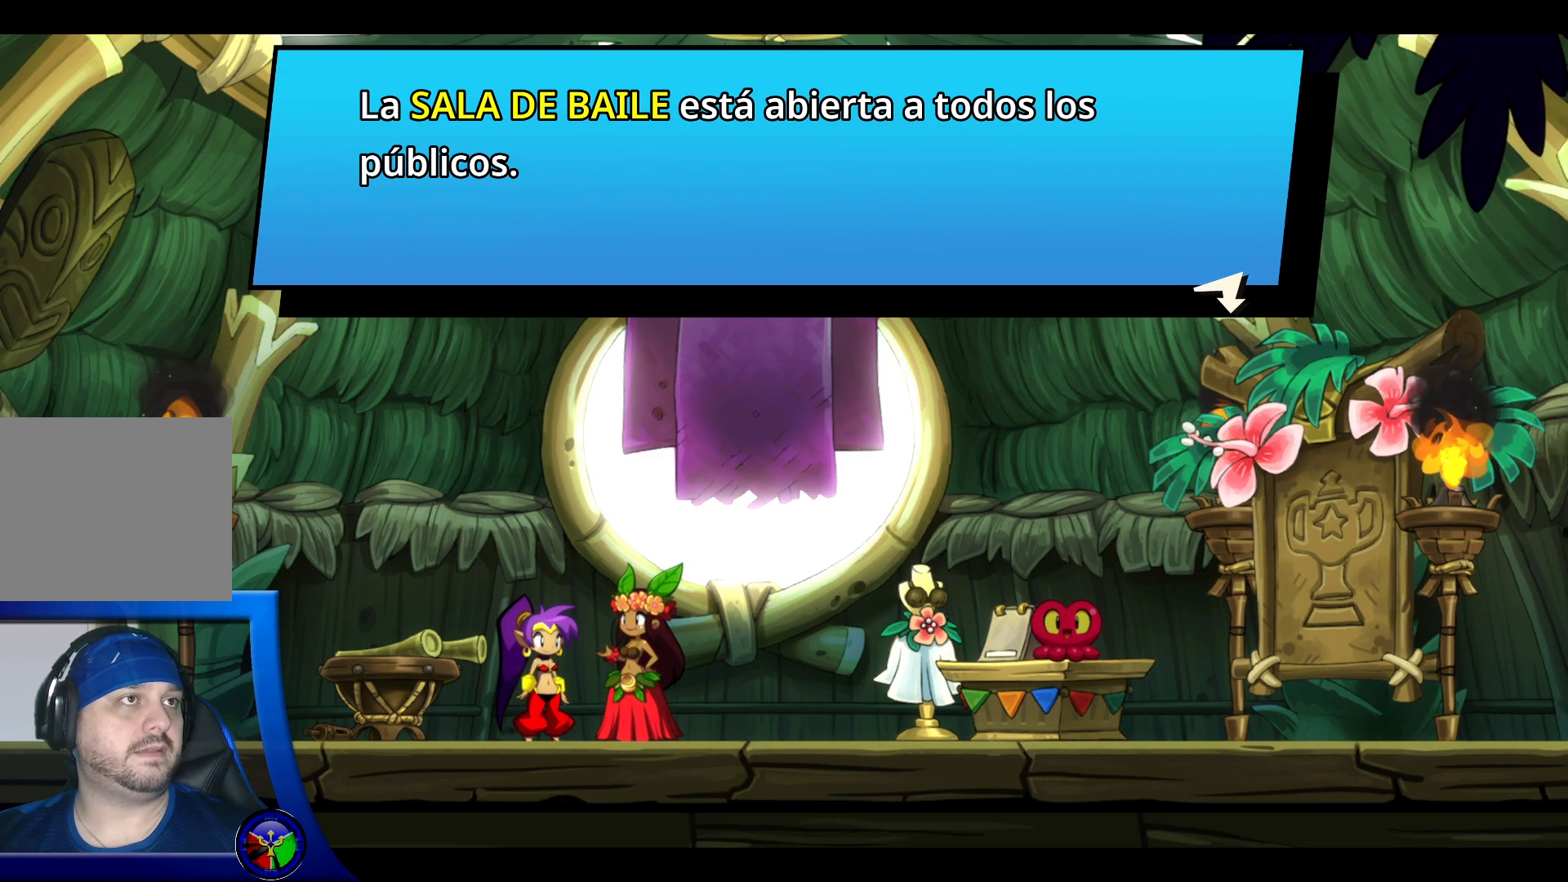
{"dt_ms": 500, "buttons": ["A"], "left_stick": "center", "right_stick": "center", "events": [[383, "A", "down"]]}
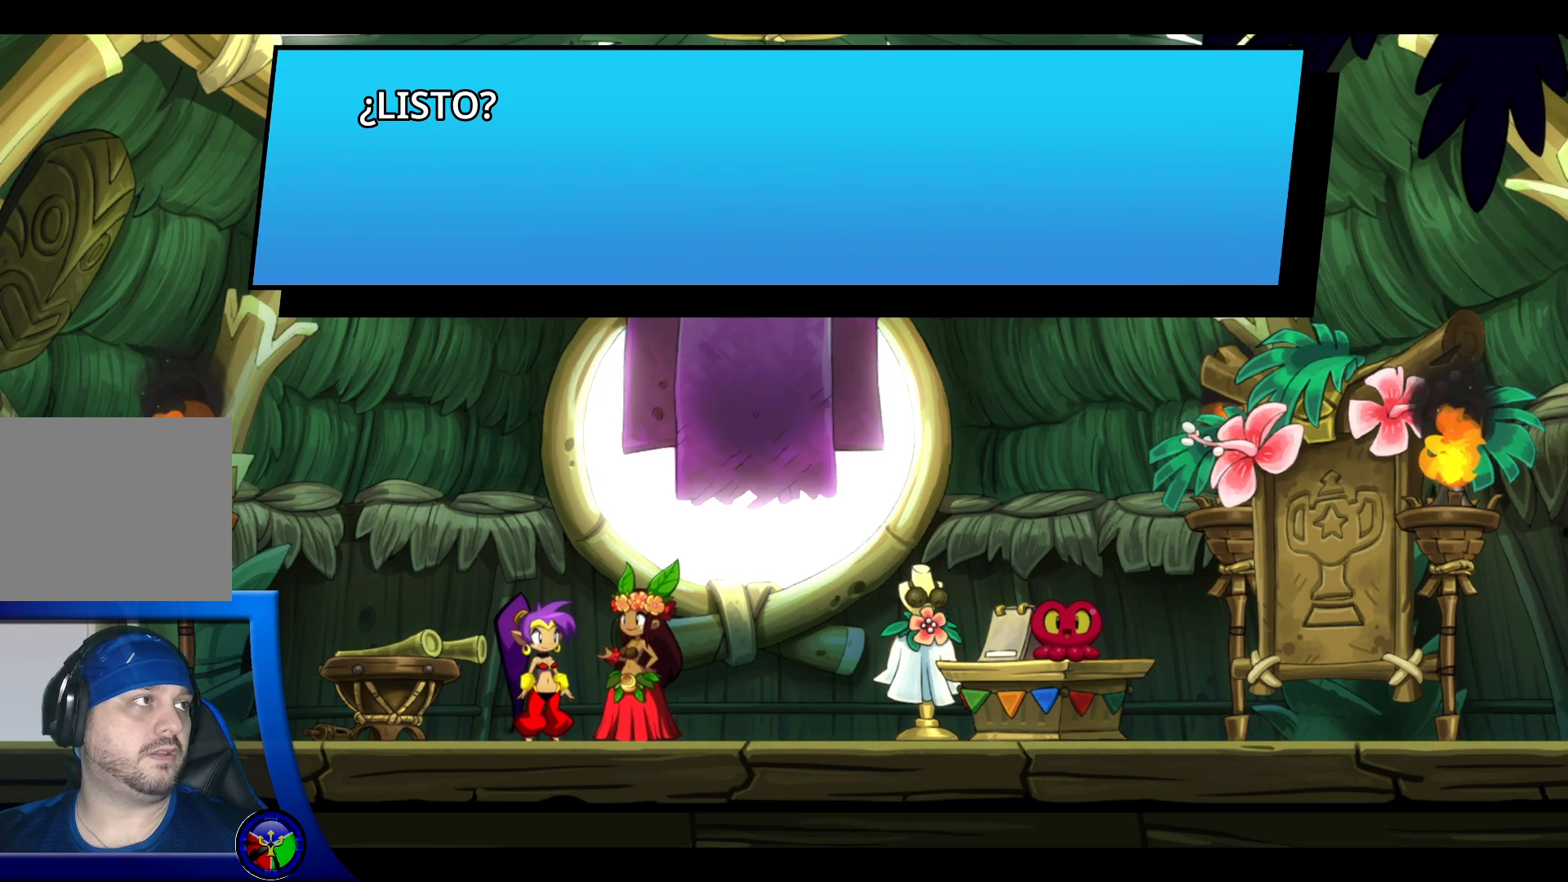
{"dt_ms": 500, "buttons": ["A"], "left_stick": "center", "right_stick": "center", "events": [[50, "A", "up"], [450, "A", "down"]]}